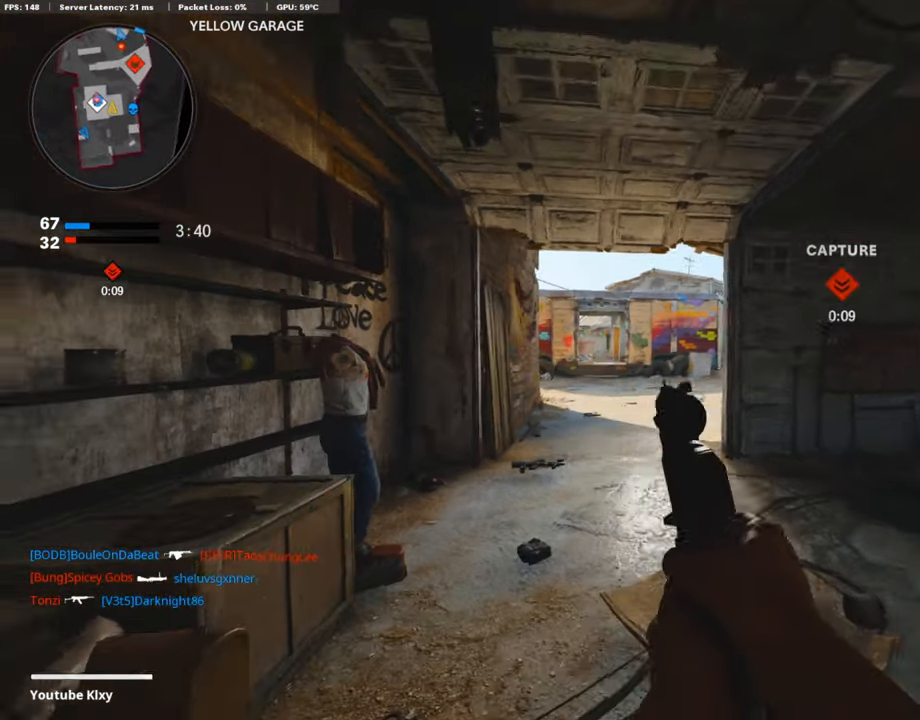
Gameplay with a controller (PlayStation layout); each line is a JSON object with the inputs held at the frame after it. "events" lists button and stick changes between this image and that frame as [ms after this image, input, new state], when the widget could be followed in between.
{"buttons": ["L1"], "left_stick": "up-left", "right_stick": "center", "events": [[101, "right_stick", "center"], [219, "L1", "down"], [236, "L3", "up"], [286, "right_stick", "up-right"], [404, "right_stick", "center"]]}
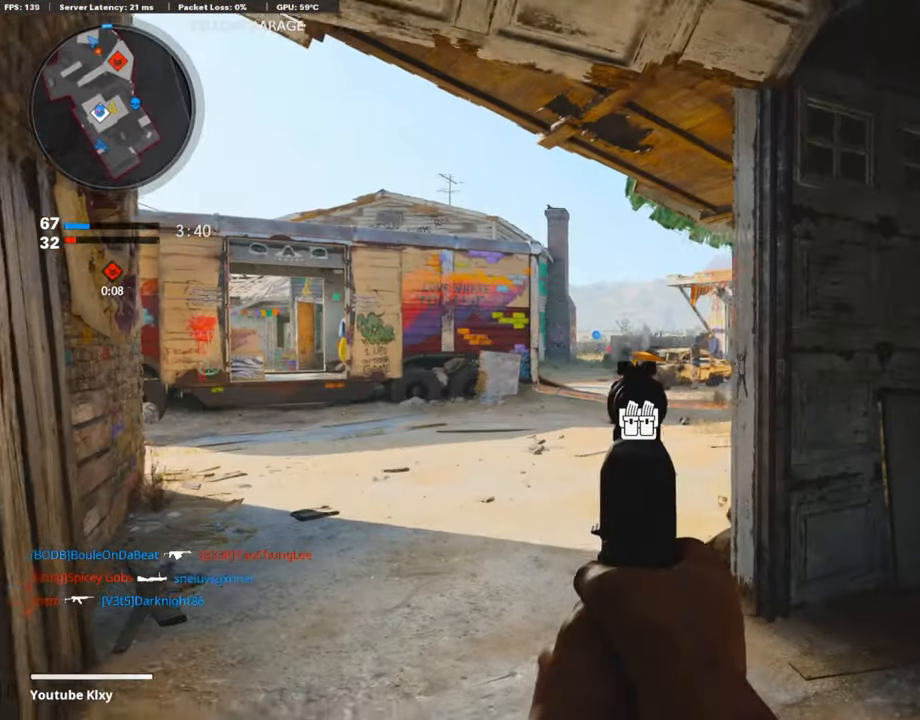
{"buttons": ["L1"], "left_stick": "right", "right_stick": "center", "events": [[118, "left_stick", "up-right"], [168, "left_stick", "up-left"], [168, "right_stick", "right"], [336, "right_stick", "center"], [454, "left_stick", "right"]]}
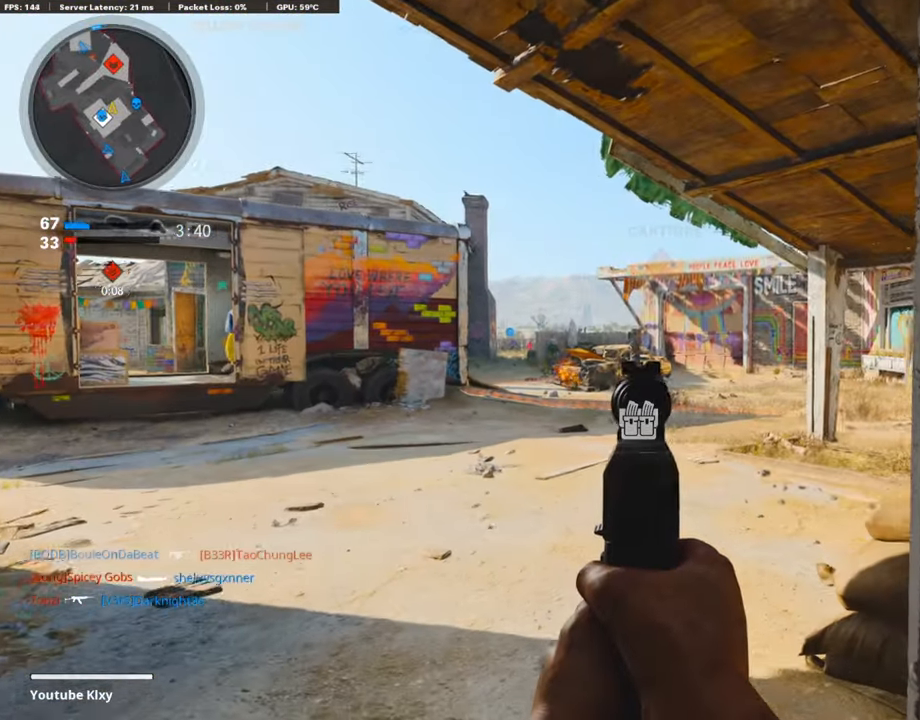
{"buttons": ["L1", "R1"], "left_stick": "center", "right_stick": "center", "events": [[202, "left_stick", "center"], [387, "left_stick", "left"], [454, "R1", "down"], [487, "left_stick", "center"]]}
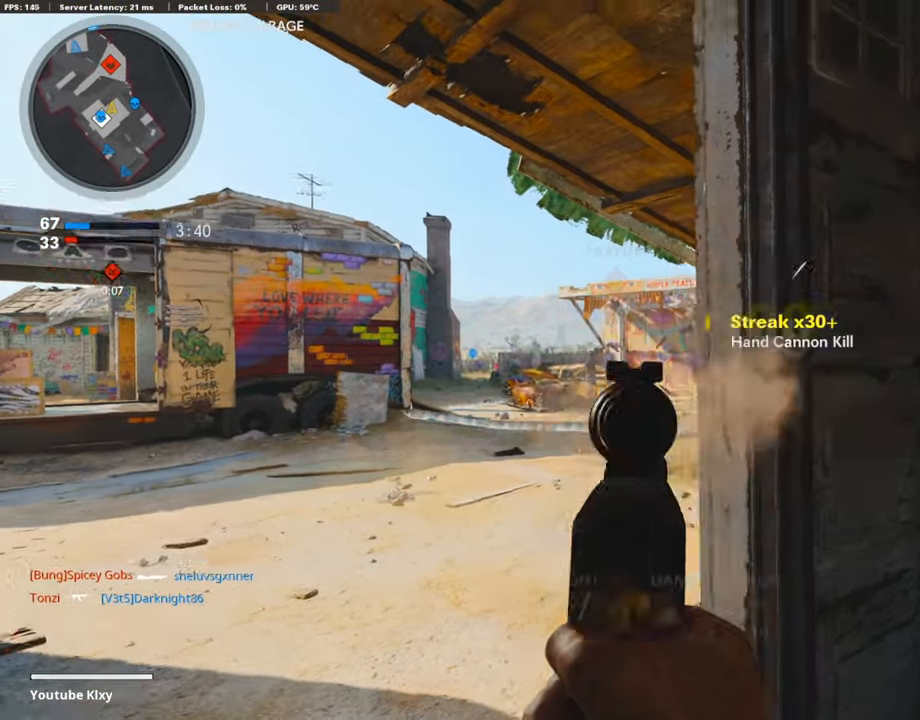
{"buttons": [], "left_stick": "right", "right_stick": "right", "events": [[17, "left_stick", "right"], [34, "right_stick", "right"], [67, "R1", "up"], [118, "L1", "up"], [118, "right_stick", "center"], [219, "left_stick", "left"], [387, "right_stick", "right"], [420, "left_stick", "right"]]}
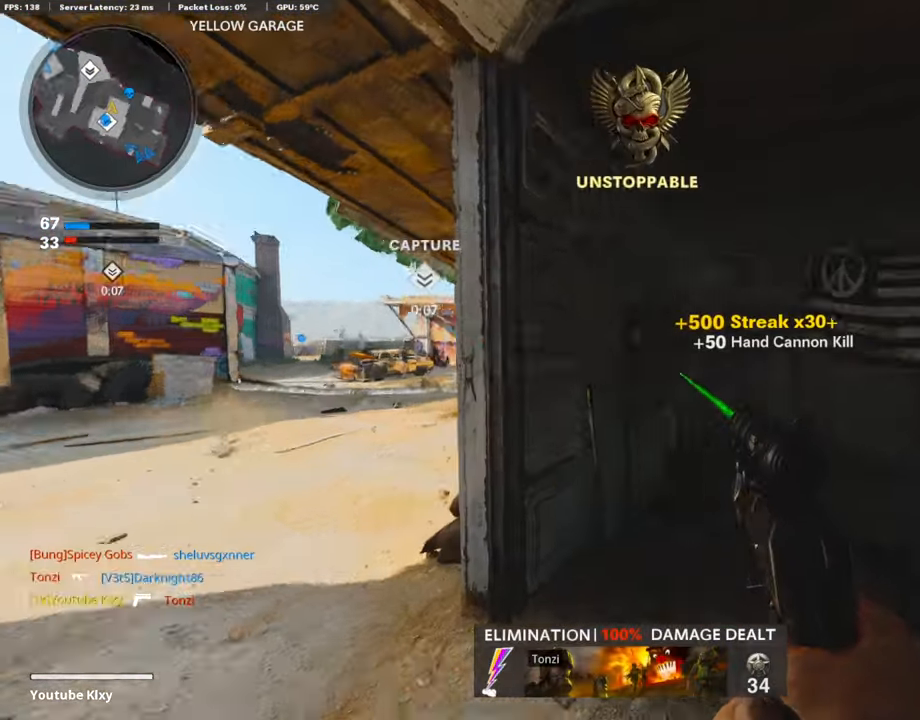
{"buttons": ["L3", "R3"], "left_stick": "up", "right_stick": "up-right", "events": [[34, "L3", "down"], [51, "left_stick", "up"], [336, "R3", "down"], [370, "right_stick", "up-right"]]}
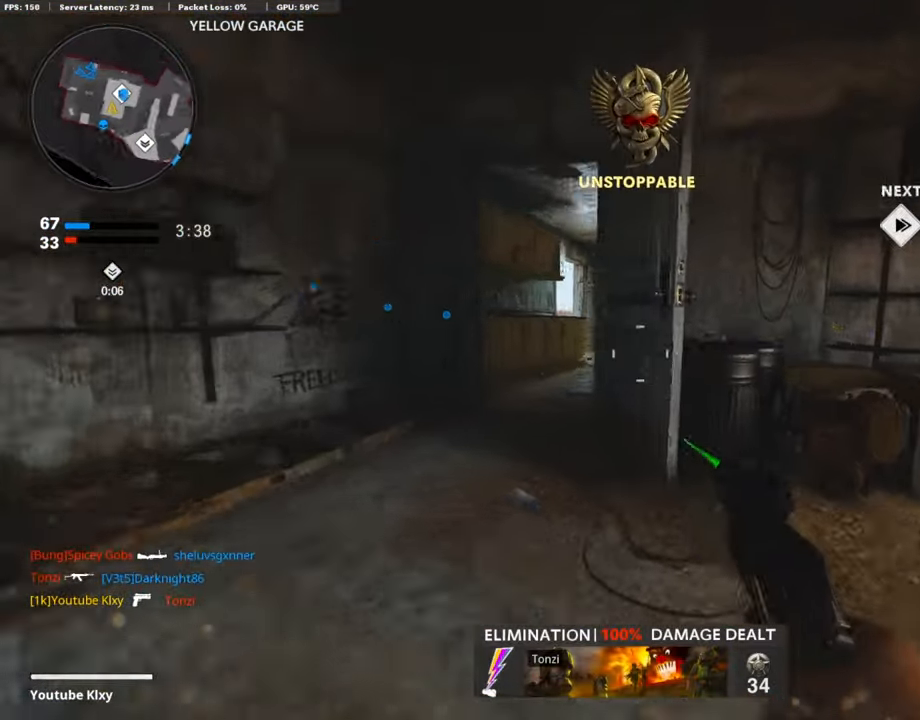
{"buttons": ["L3"], "left_stick": "up", "right_stick": "center", "events": [[51, "R3", "up"], [51, "right_stick", "right"], [151, "L3", "up"], [252, "L1", "down"], [370, "L1", "up"], [436, "L3", "down"], [436, "right_stick", "center"]]}
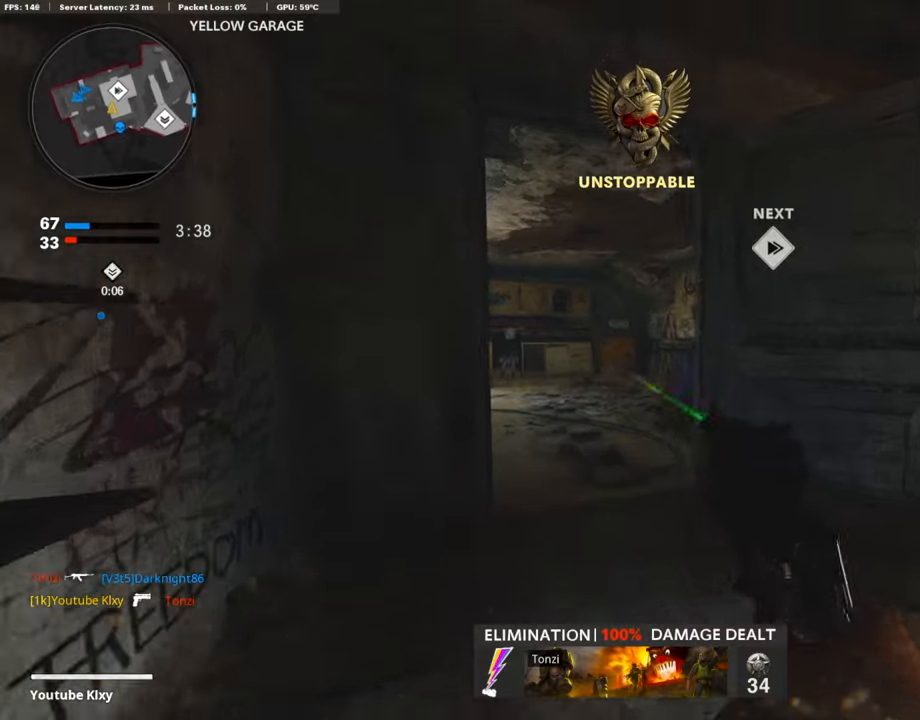
{"buttons": [], "left_stick": "up", "right_stick": "center", "events": [[117, "L3", "up"]]}
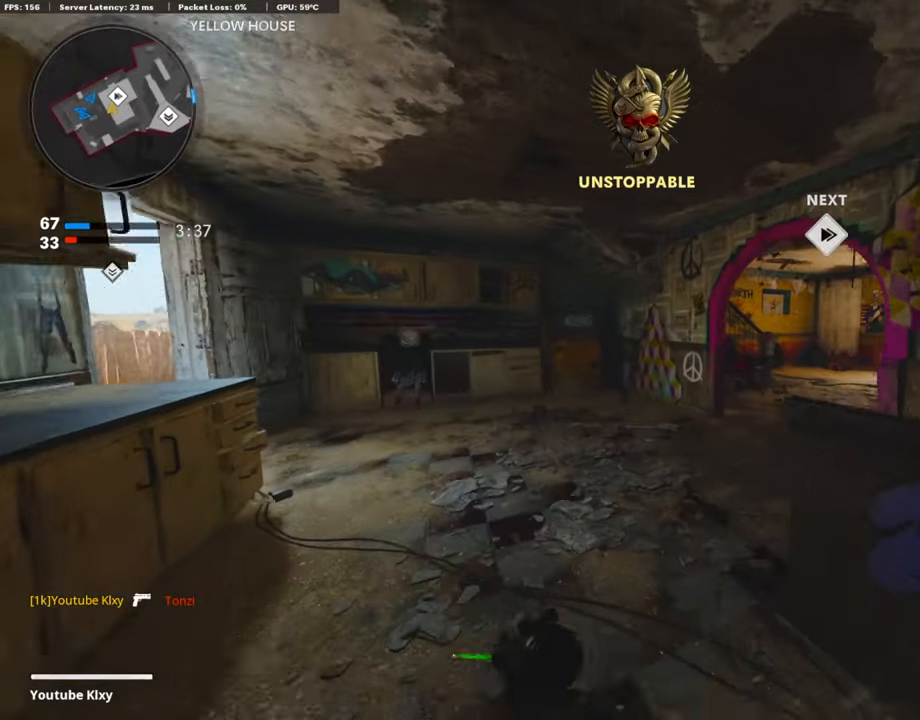
{"buttons": [], "left_stick": "up", "right_stick": "center", "events": [[33, "right_stick", "down-right"], [117, "right_stick", "right"], [184, "CROSS", "down"], [235, "CROSS", "up"], [235, "right_stick", "center"]]}
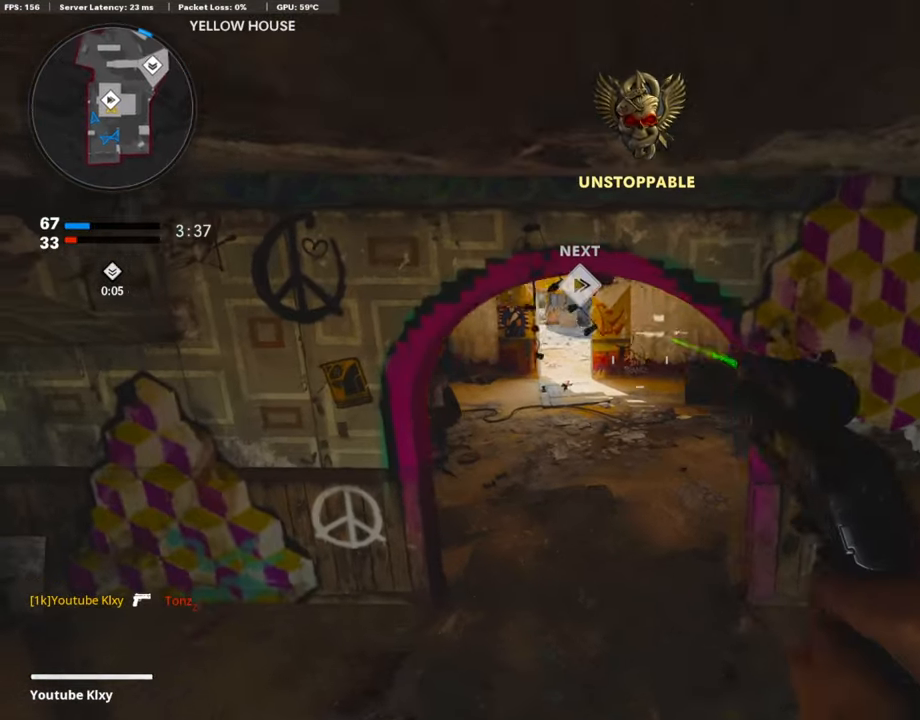
{"buttons": ["L3"], "left_stick": "up-right", "right_stick": "center", "events": [[117, "left_stick", "right"], [235, "left_stick", "up-right"], [319, "L3", "down"]]}
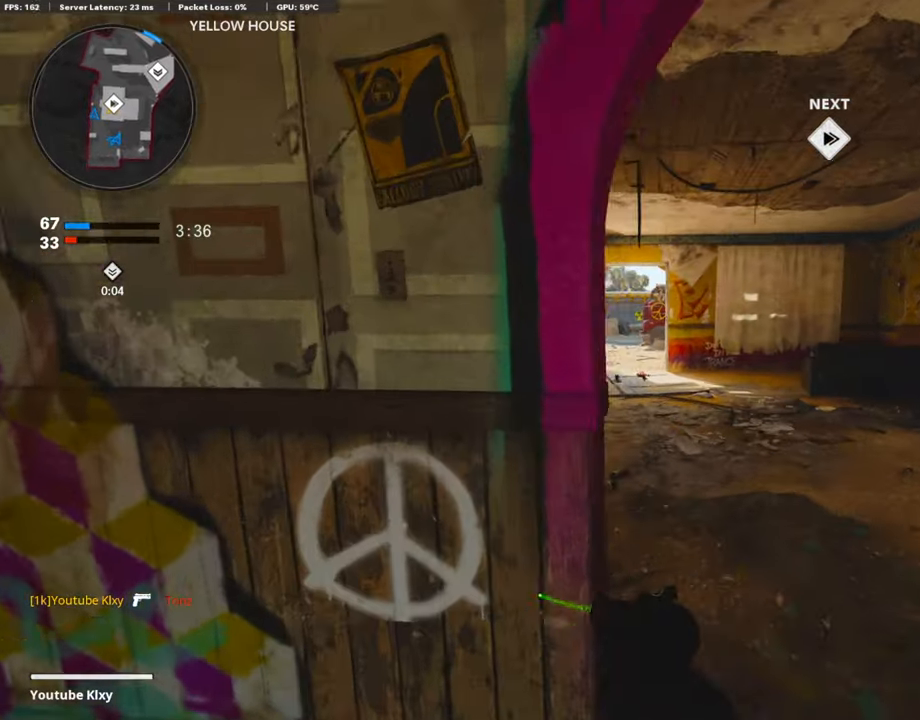
{"buttons": ["L1"], "left_stick": "up", "right_stick": "center", "events": [[151, "R3", "down"], [252, "L3", "up"], [285, "R3", "up"], [319, "right_stick", "up-left"], [369, "right_stick", "center"], [453, "left_stick", "up"], [470, "L1", "down"]]}
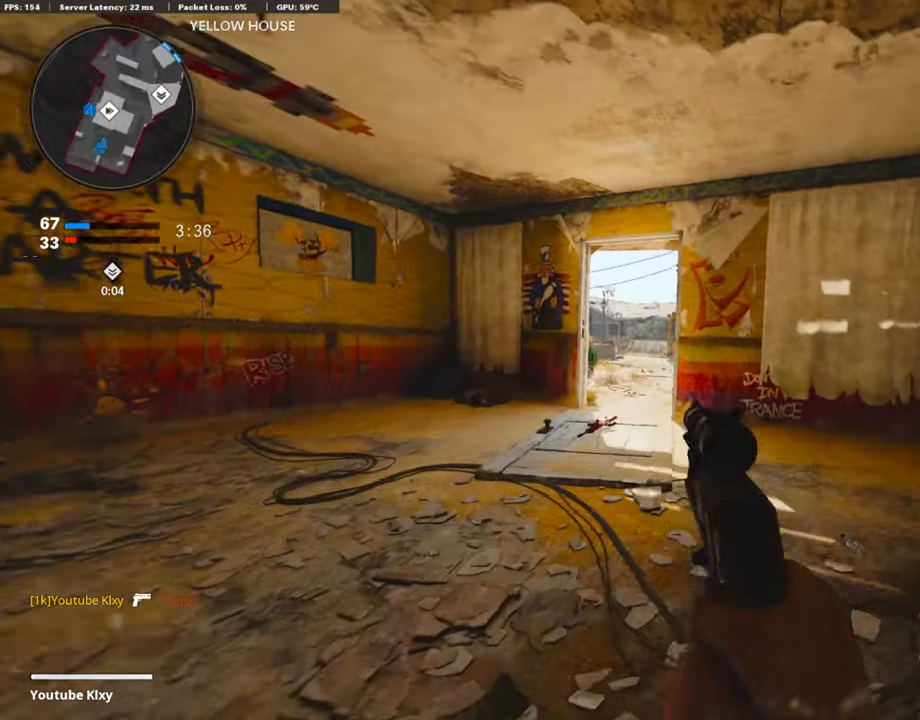
{"buttons": [], "left_stick": "up-right", "right_stick": "left", "events": [[33, "left_stick", "up-left"], [100, "L1", "up"], [235, "L3", "down"], [235, "right_stick", "left"], [319, "left_stick", "up"], [420, "L3", "up"], [453, "left_stick", "up-right"]]}
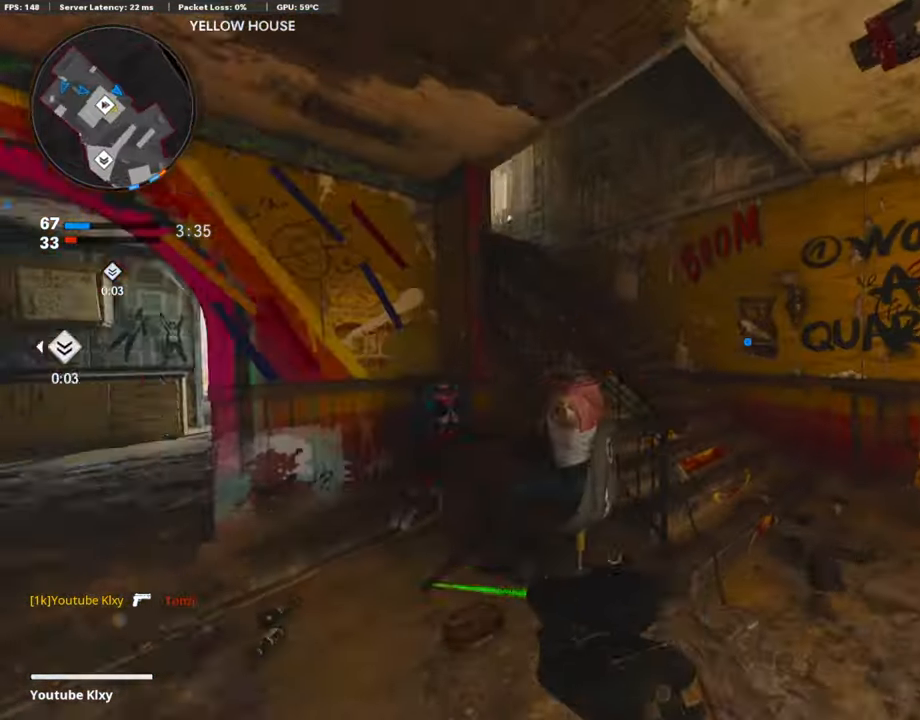
{"buttons": [], "left_stick": "up-right", "right_stick": "center", "events": [[33, "right_stick", "center"], [100, "right_stick", "left"], [168, "right_stick", "up-left"], [352, "right_stick", "center"]]}
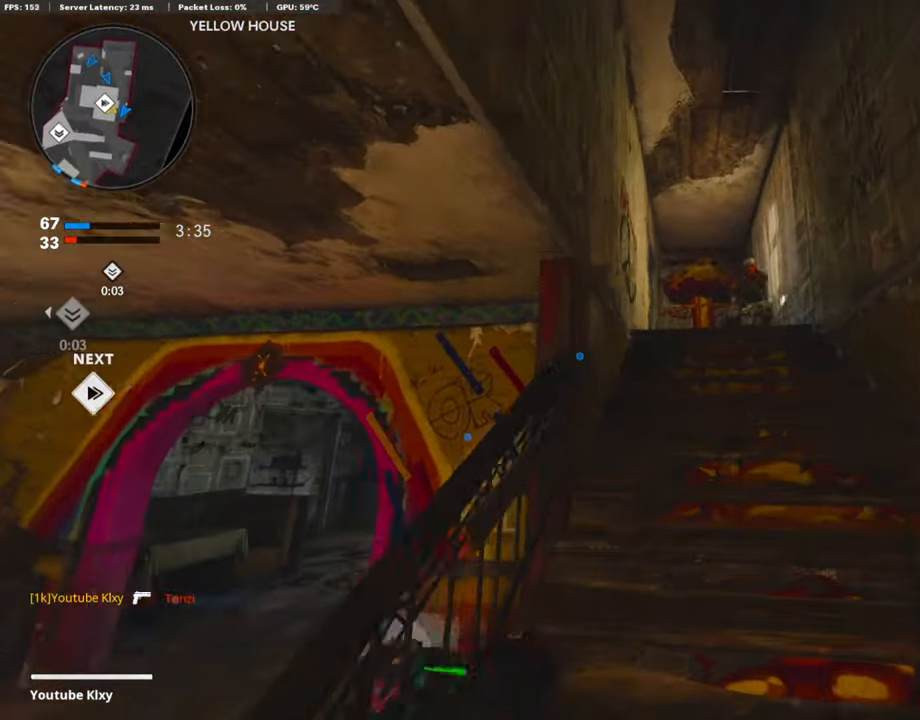
{"buttons": ["L1"], "left_stick": "down-left", "right_stick": "up", "events": [[50, "right_stick", "down"], [218, "L1", "down"], [218, "right_stick", "up-right"], [319, "left_stick", "down-right"], [369, "right_stick", "up-left"], [436, "left_stick", "down-left"], [470, "right_stick", "up"]]}
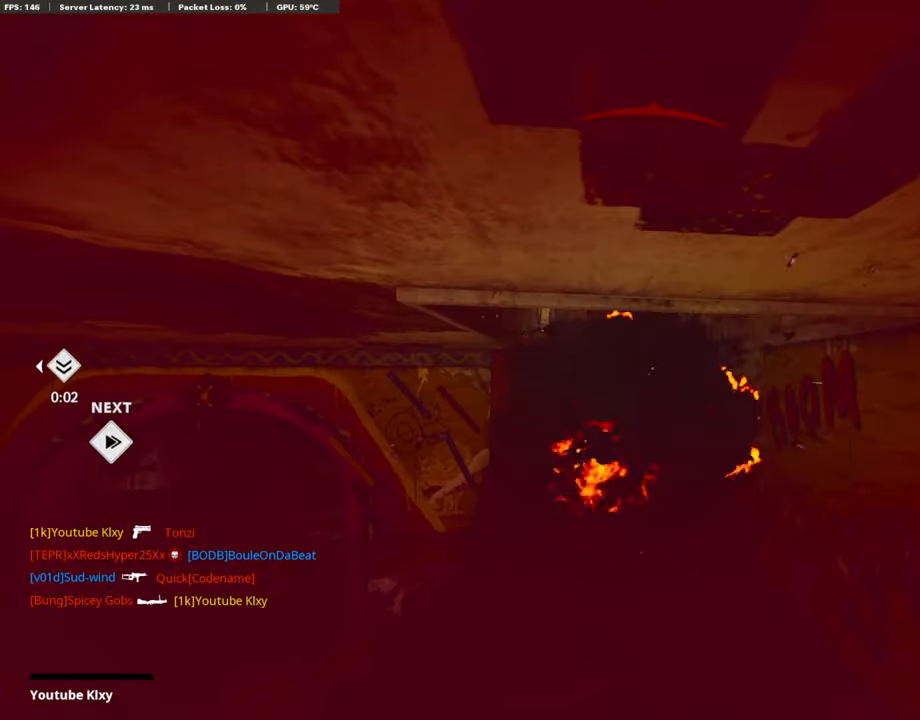
{"buttons": [], "left_stick": "center", "right_stick": "center", "events": [[50, "right_stick", "up-right"], [117, "L1", "up"], [151, "left_stick", "center"], [168, "right_stick", "center"]]}
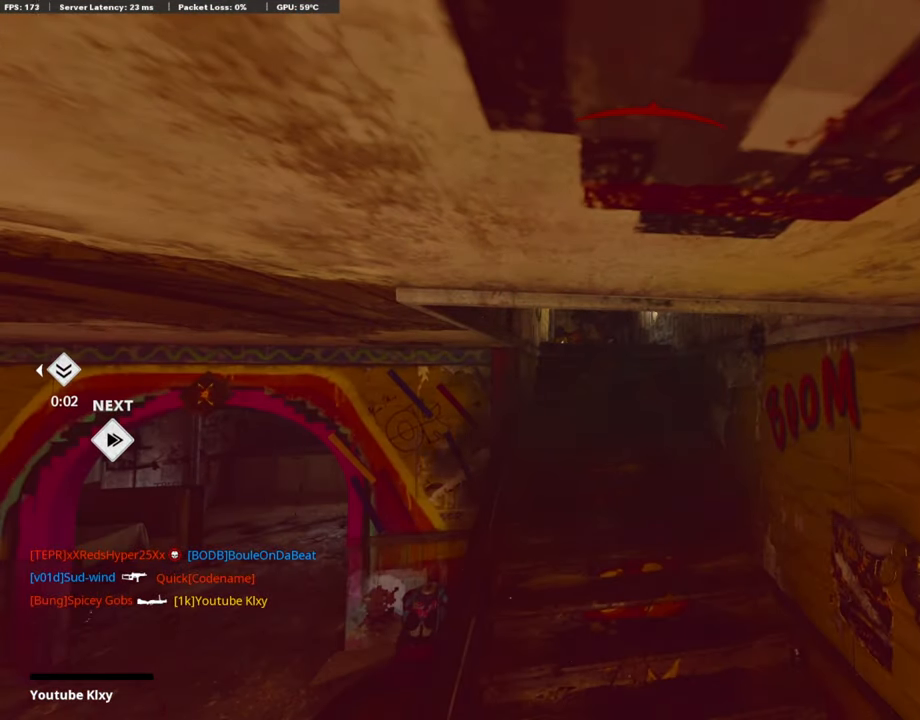
{"buttons": [], "left_stick": "center", "right_stick": "center", "events": []}
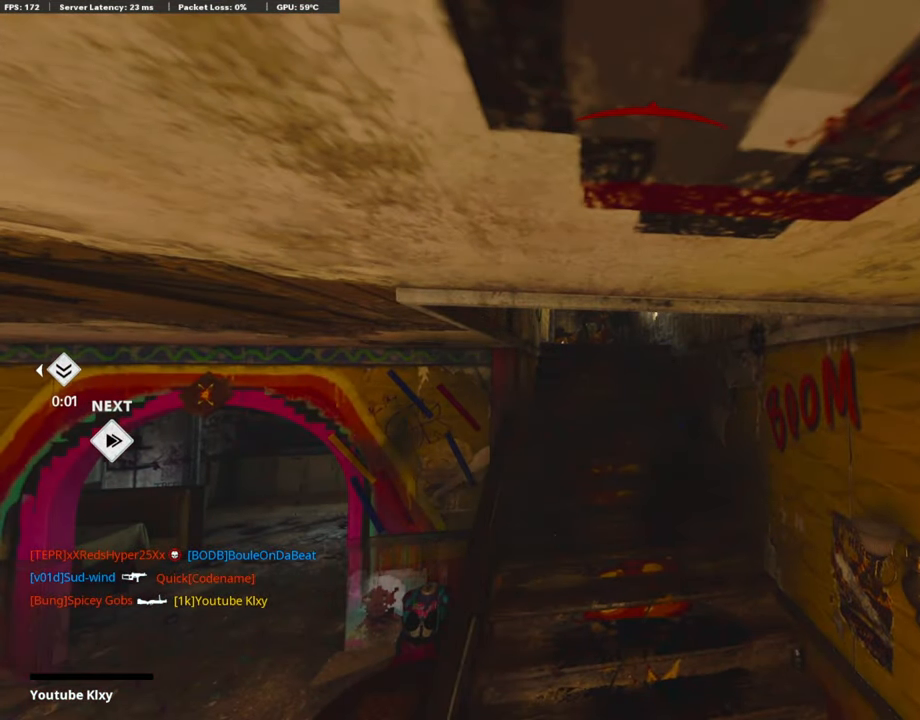
{"buttons": [], "left_stick": "center", "right_stick": "center", "events": []}
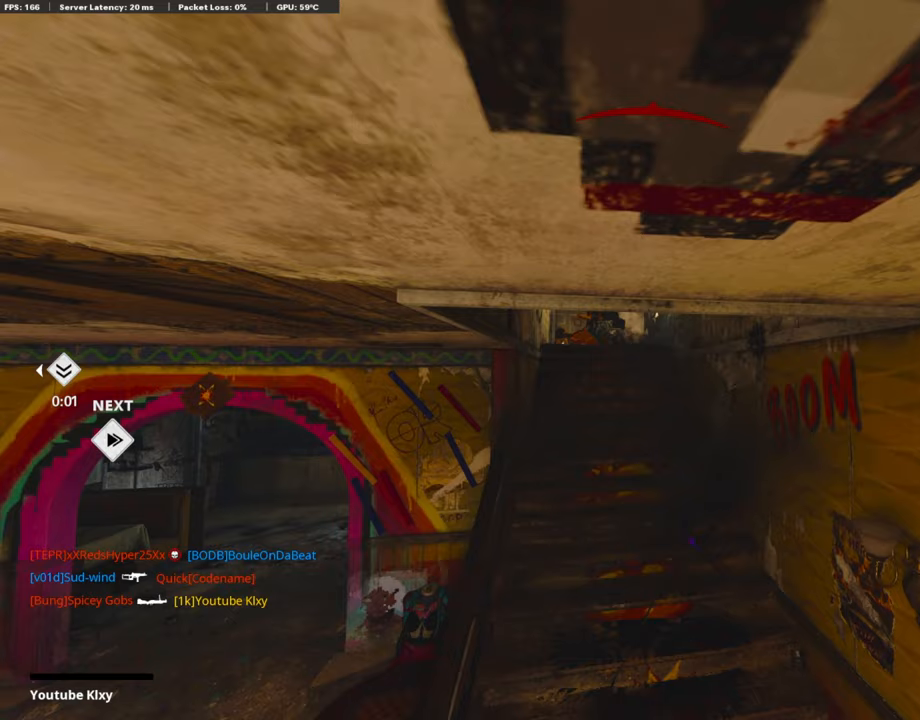
{"buttons": [], "left_stick": "center", "right_stick": "center", "events": []}
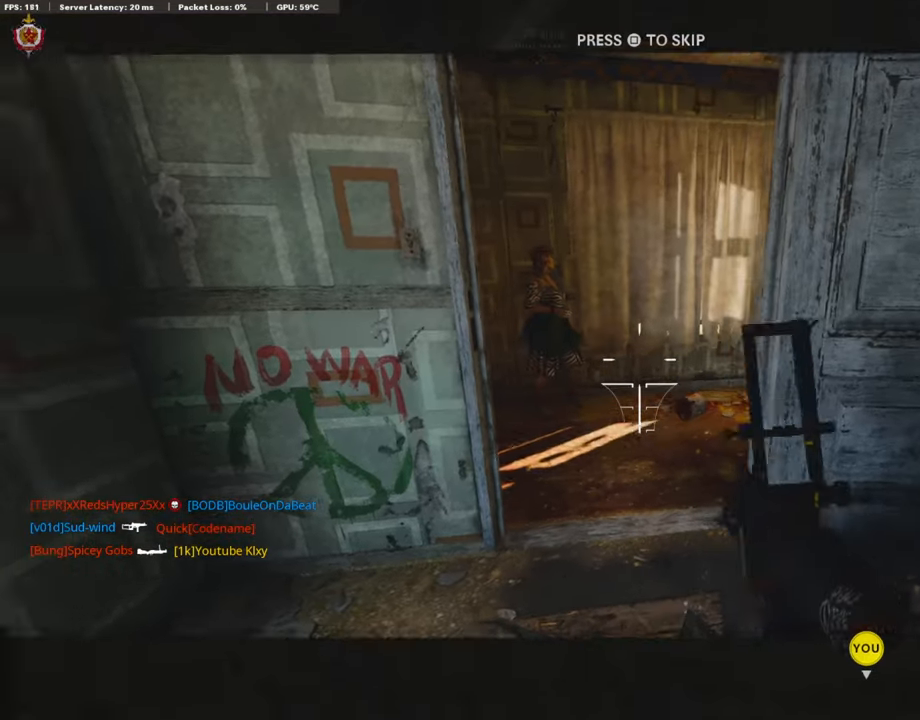
{"buttons": [], "left_stick": "center", "right_stick": "center", "events": []}
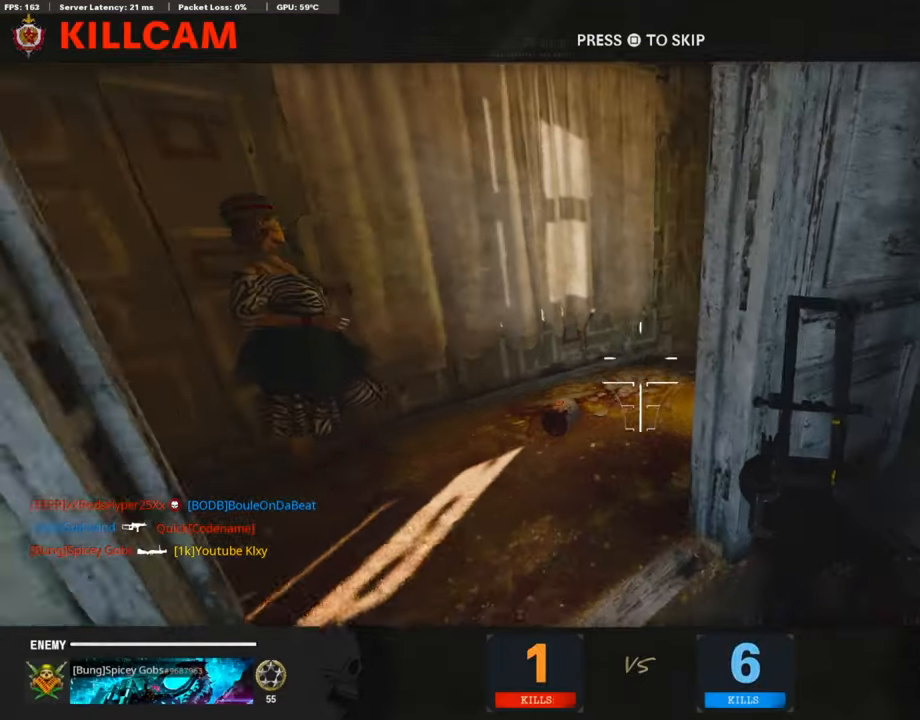
{"buttons": [], "left_stick": "center", "right_stick": "center", "events": []}
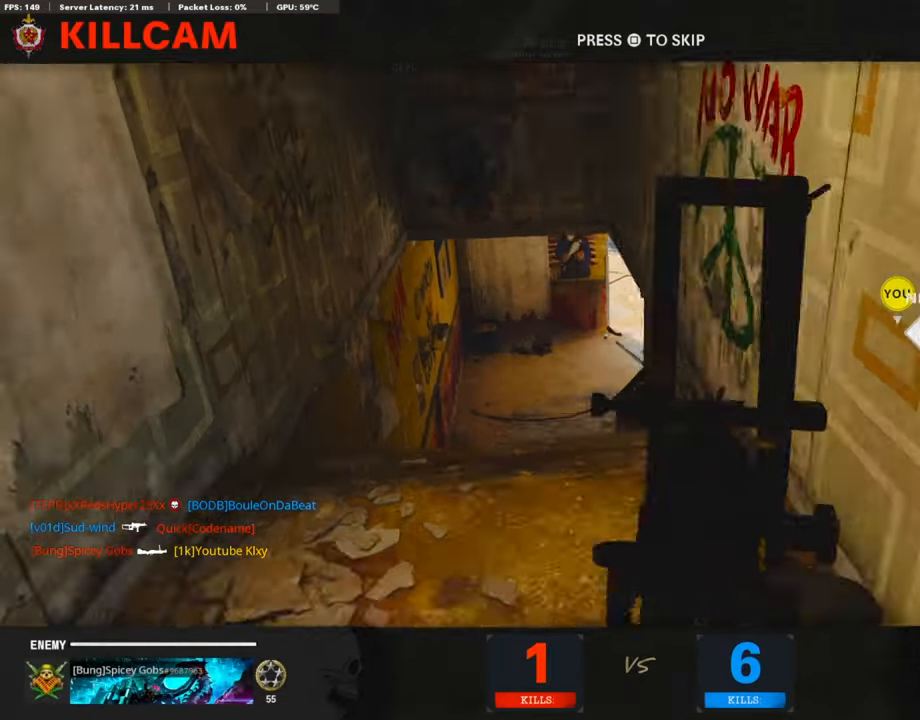
{"buttons": [], "left_stick": "center", "right_stick": "center", "events": []}
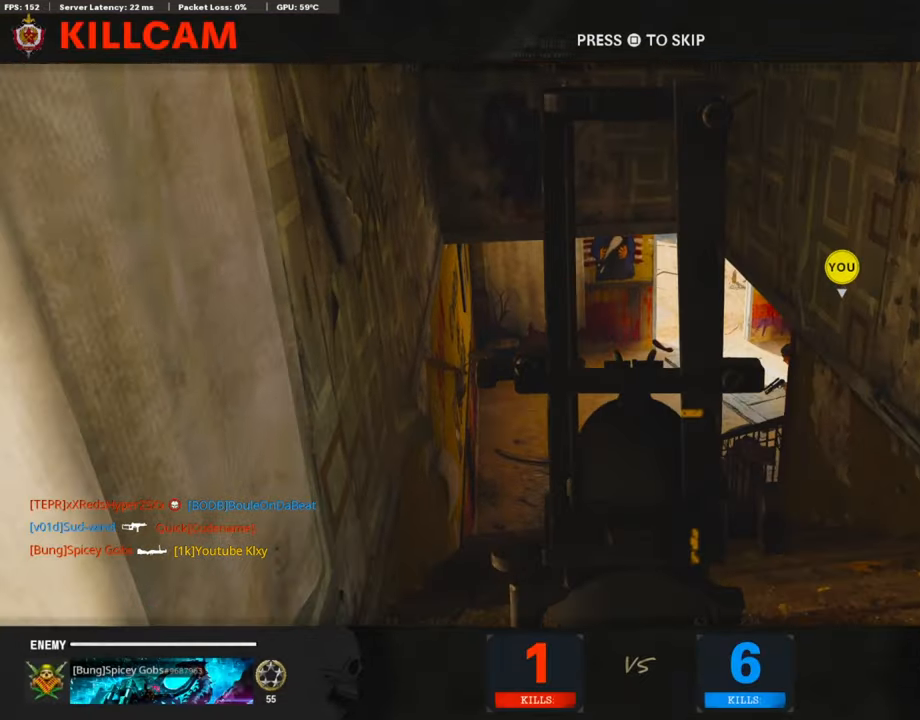
{"buttons": [], "left_stick": "center", "right_stick": "center", "events": []}
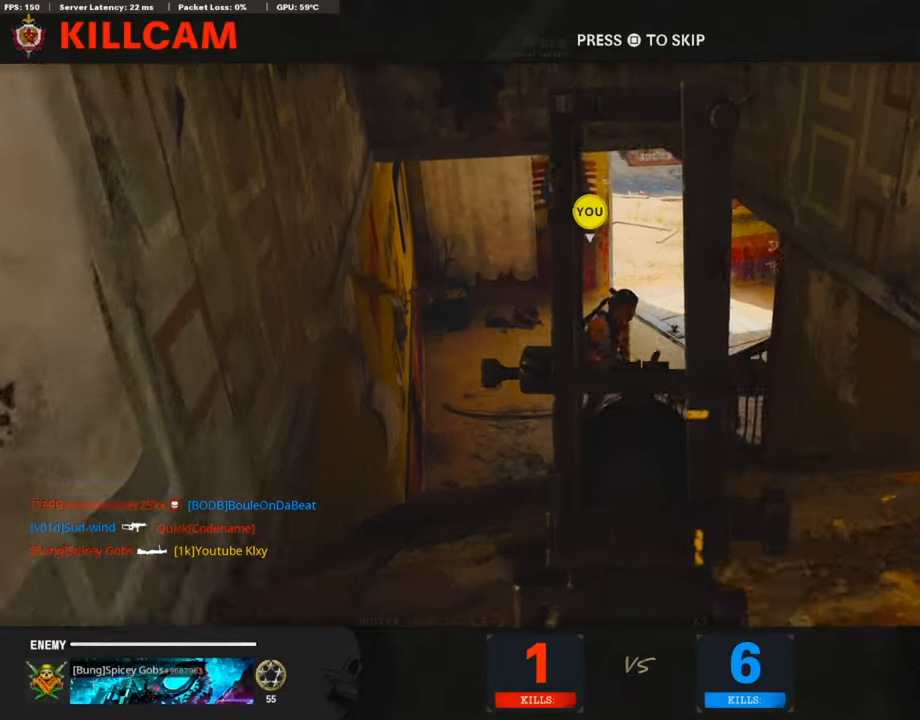
{"buttons": [], "left_stick": "center", "right_stick": "center", "events": []}
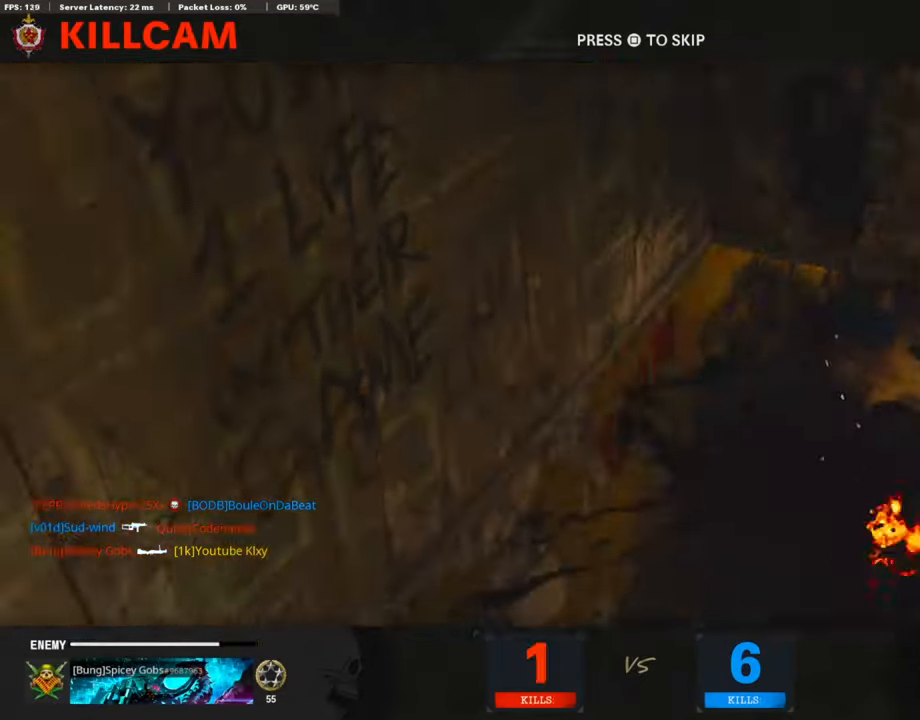
{"buttons": ["CROSS", "SQUARE"], "left_stick": "center", "right_stick": "center", "events": [[319, "SQUARE", "down"], [353, "CROSS", "down"]]}
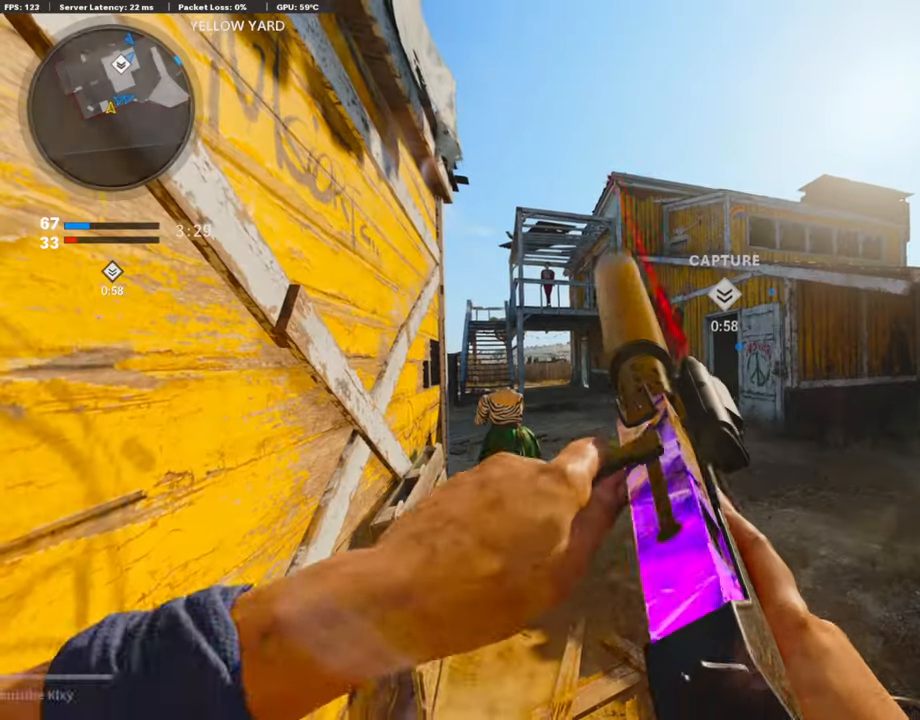
{"buttons": [], "left_stick": "center", "right_stick": "center", "events": [[33, "SQUARE", "up"], [50, "CROSS", "up"]]}
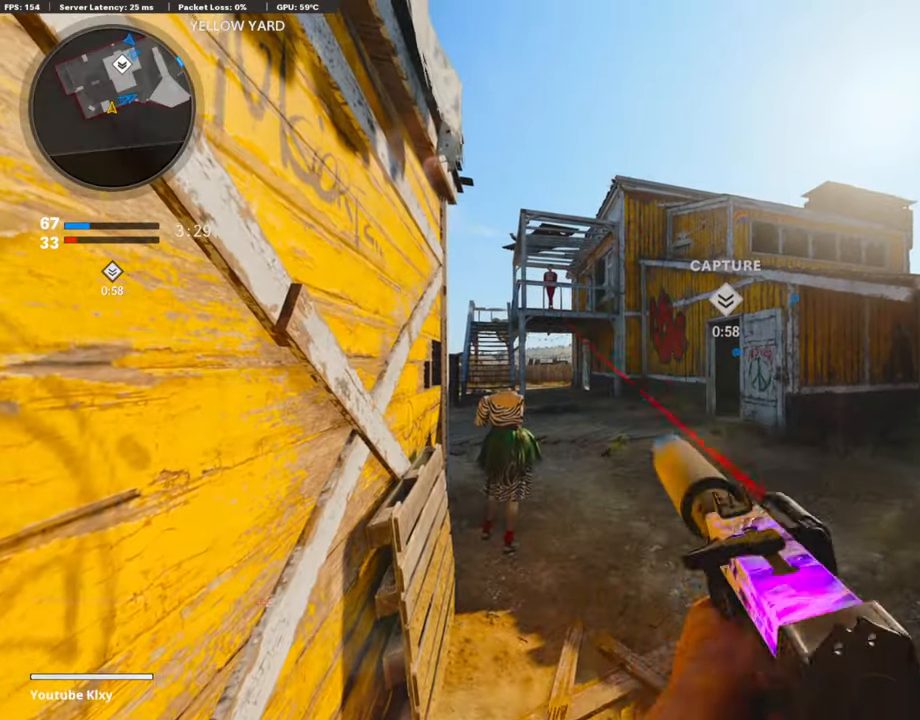
{"buttons": [], "left_stick": "center", "right_stick": "center", "events": [[50, "TRIANGLE", "down"], [134, "TRIANGLE", "up"], [185, "TRIANGLE", "down"], [269, "TRIANGLE", "up"], [369, "TRIANGLE", "down"], [453, "TRIANGLE", "up"]]}
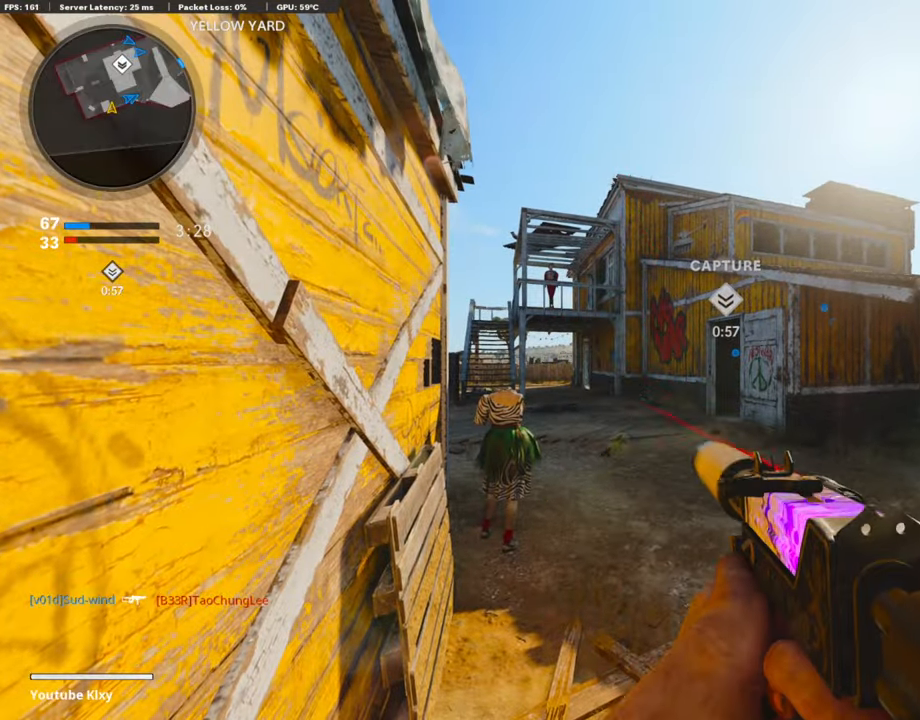
{"buttons": ["L3"], "left_stick": "up", "right_stick": "center", "events": [[17, "TRIANGLE", "down"], [84, "TRIANGLE", "up"], [353, "left_stick", "up-right"], [386, "L3", "down"], [437, "left_stick", "up"]]}
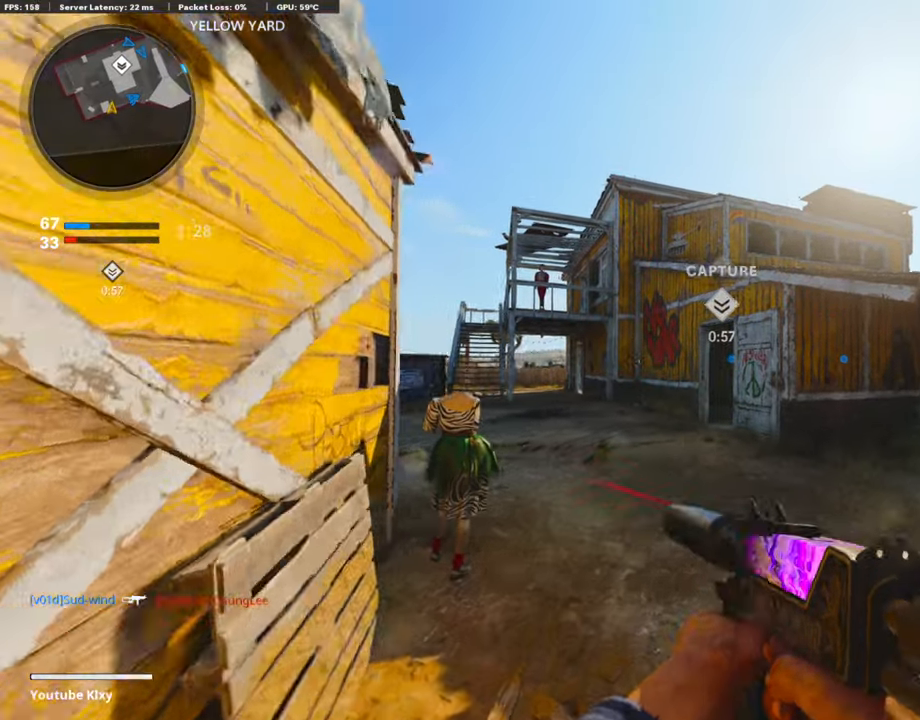
{"buttons": [], "left_stick": "up", "right_stick": "center", "events": [[17, "TRIANGLE", "down"], [101, "L3", "up"], [101, "TRIANGLE", "up"], [135, "TRIANGLE", "down"], [235, "TRIANGLE", "up"]]}
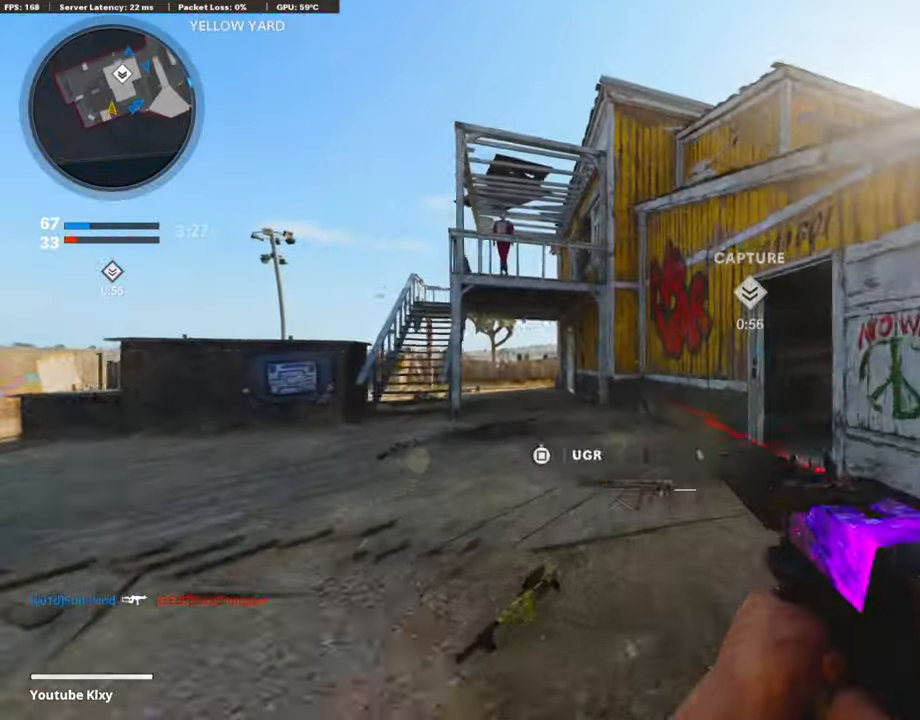
{"buttons": [], "left_stick": "up-left", "right_stick": "center", "events": [[17, "CROSS", "down"], [118, "CROSS", "up"], [185, "TRIANGLE", "down"], [202, "left_stick", "center"], [252, "TRIANGLE", "up"], [303, "TRIANGLE", "down"], [403, "TRIANGLE", "up"], [437, "left_stick", "up-left"]]}
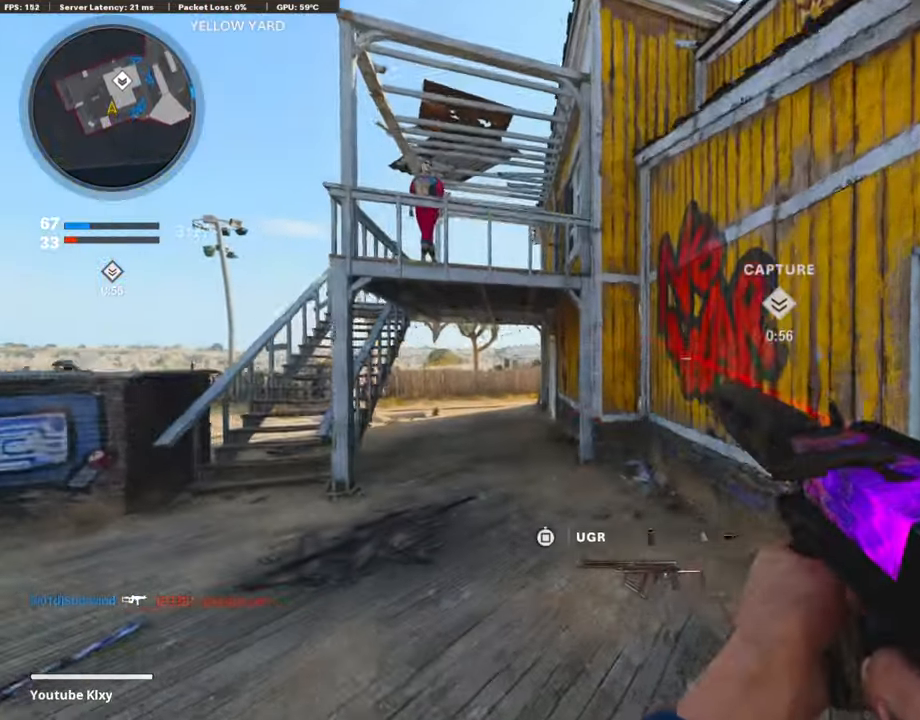
{"buttons": ["R3"], "left_stick": "up", "right_stick": "center", "events": [[67, "L3", "down"], [101, "right_stick", "down-left"], [252, "L3", "up"], [252, "right_stick", "center"], [302, "left_stick", "up"], [470, "R3", "down"]]}
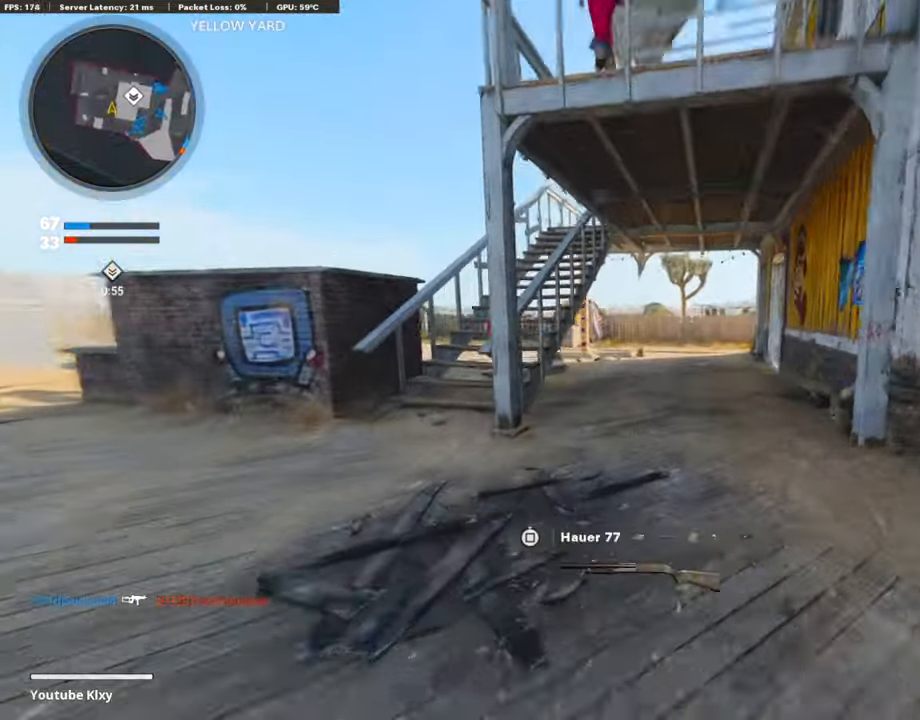
{"buttons": [], "left_stick": "up", "right_stick": "center", "events": [[118, "R3", "up"], [269, "R3", "down"], [286, "L3", "down"], [370, "R3", "up"], [403, "L3", "up"]]}